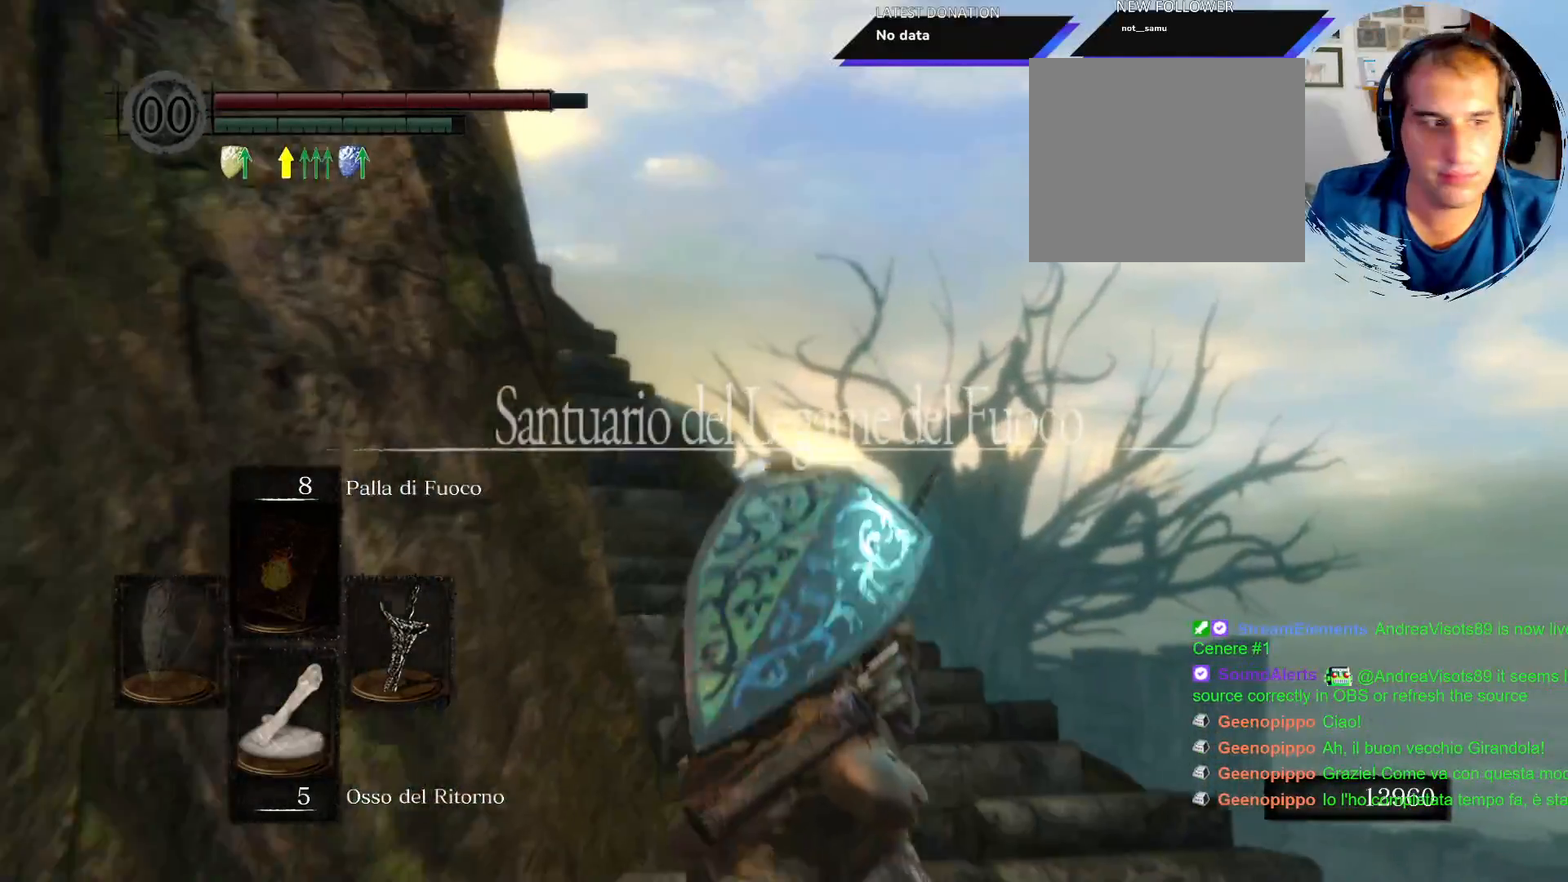
Gameplay with a controller (PlayStation layout); each line is a JSON object with the inputs held at the frame after it (dt_ms = milliseconds from this image to that frame). "events" lists button and stick changes between this image and that frame as [ms after this image, input, new state], when the widget could be followed in between. Not read: L3 R3.
{"dt_ms": 500, "buttons": ["CIRCLE"], "left_stick": "up", "right_stick": "center", "events": []}
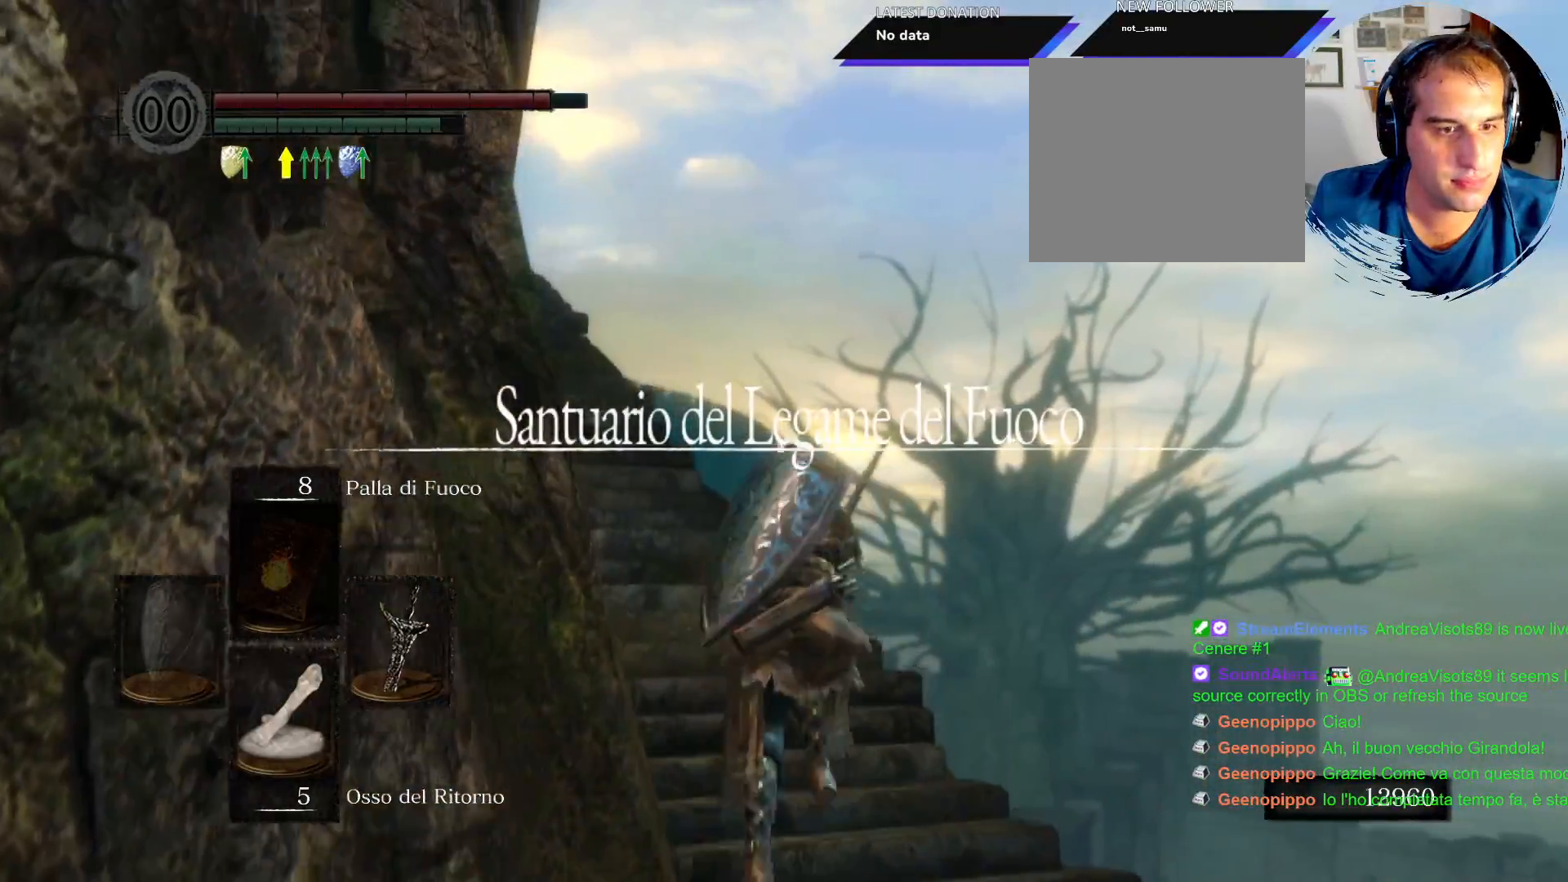
{"dt_ms": 500, "buttons": ["CIRCLE"], "left_stick": "up", "right_stick": "center", "events": []}
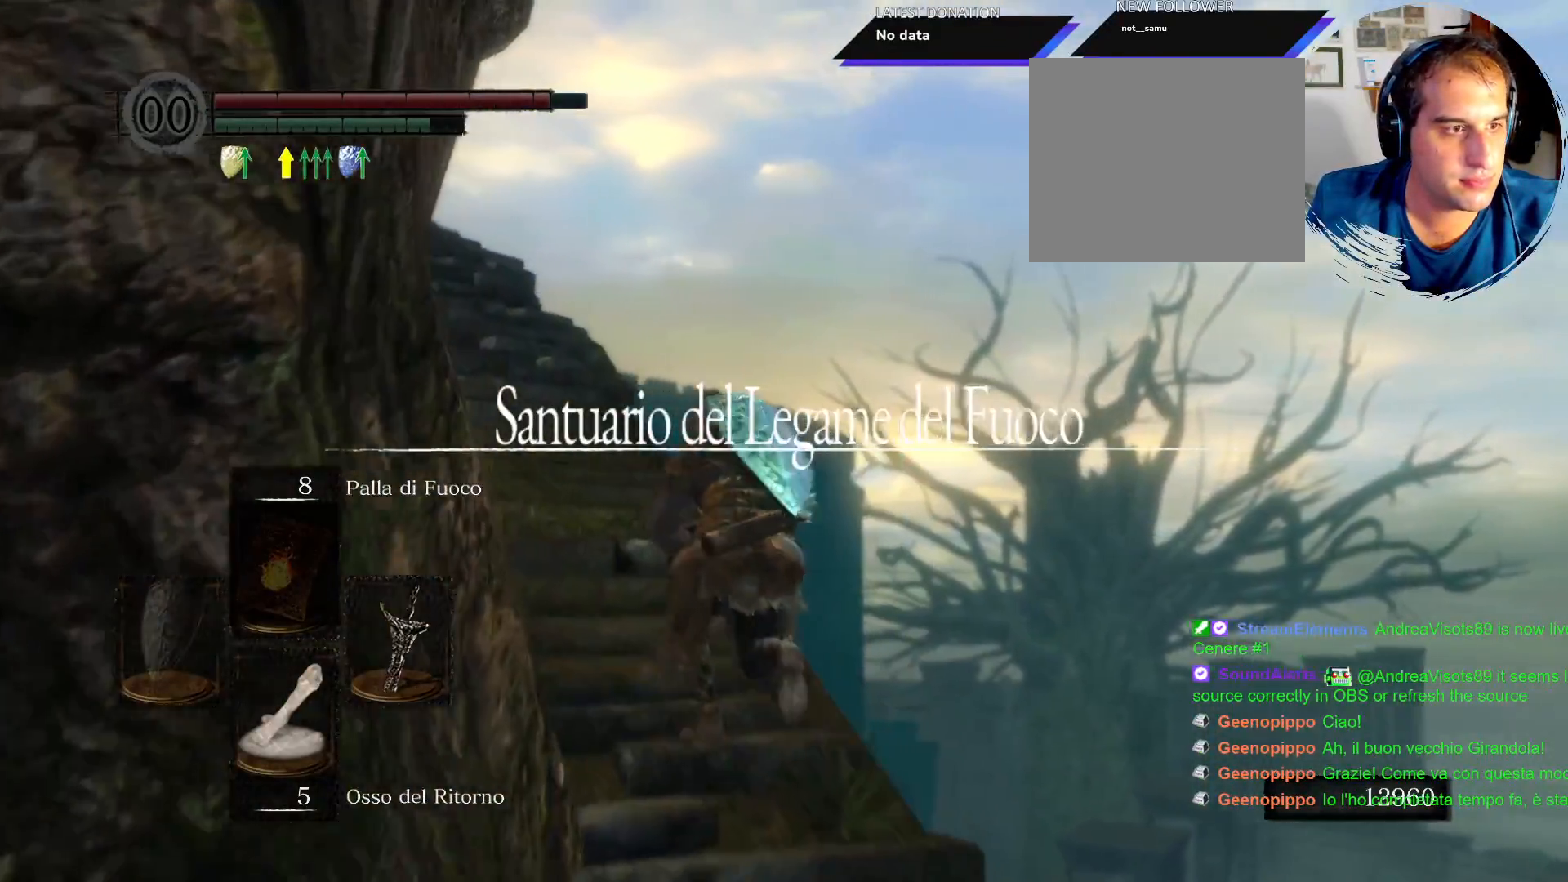
{"dt_ms": 500, "buttons": ["CIRCLE"], "left_stick": "up", "right_stick": "center", "events": []}
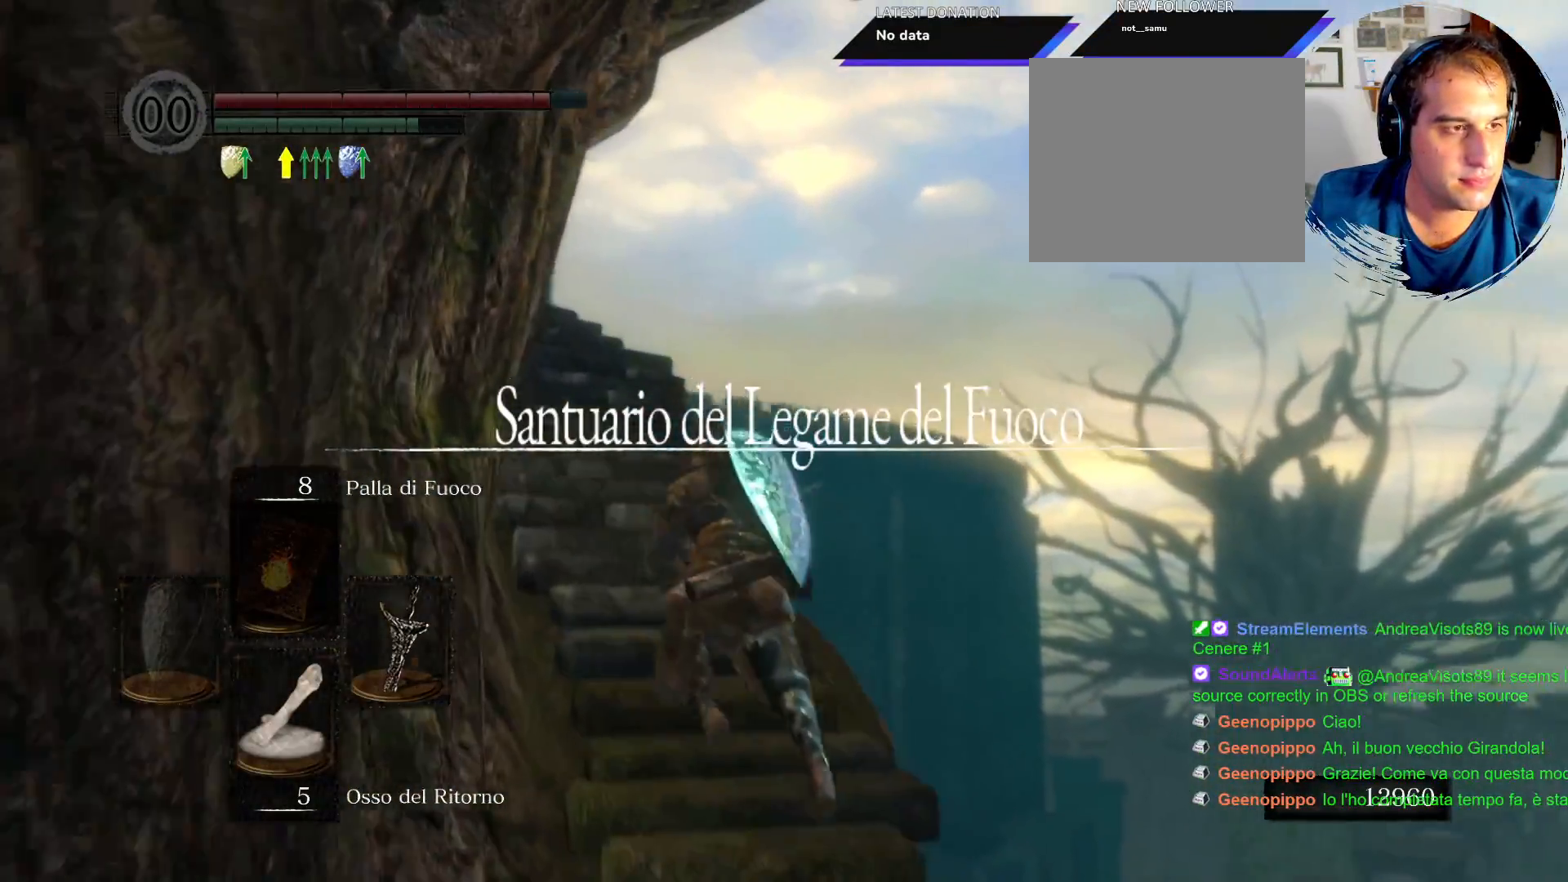
{"dt_ms": 500, "buttons": ["CIRCLE"], "left_stick": "up", "right_stick": "center", "events": []}
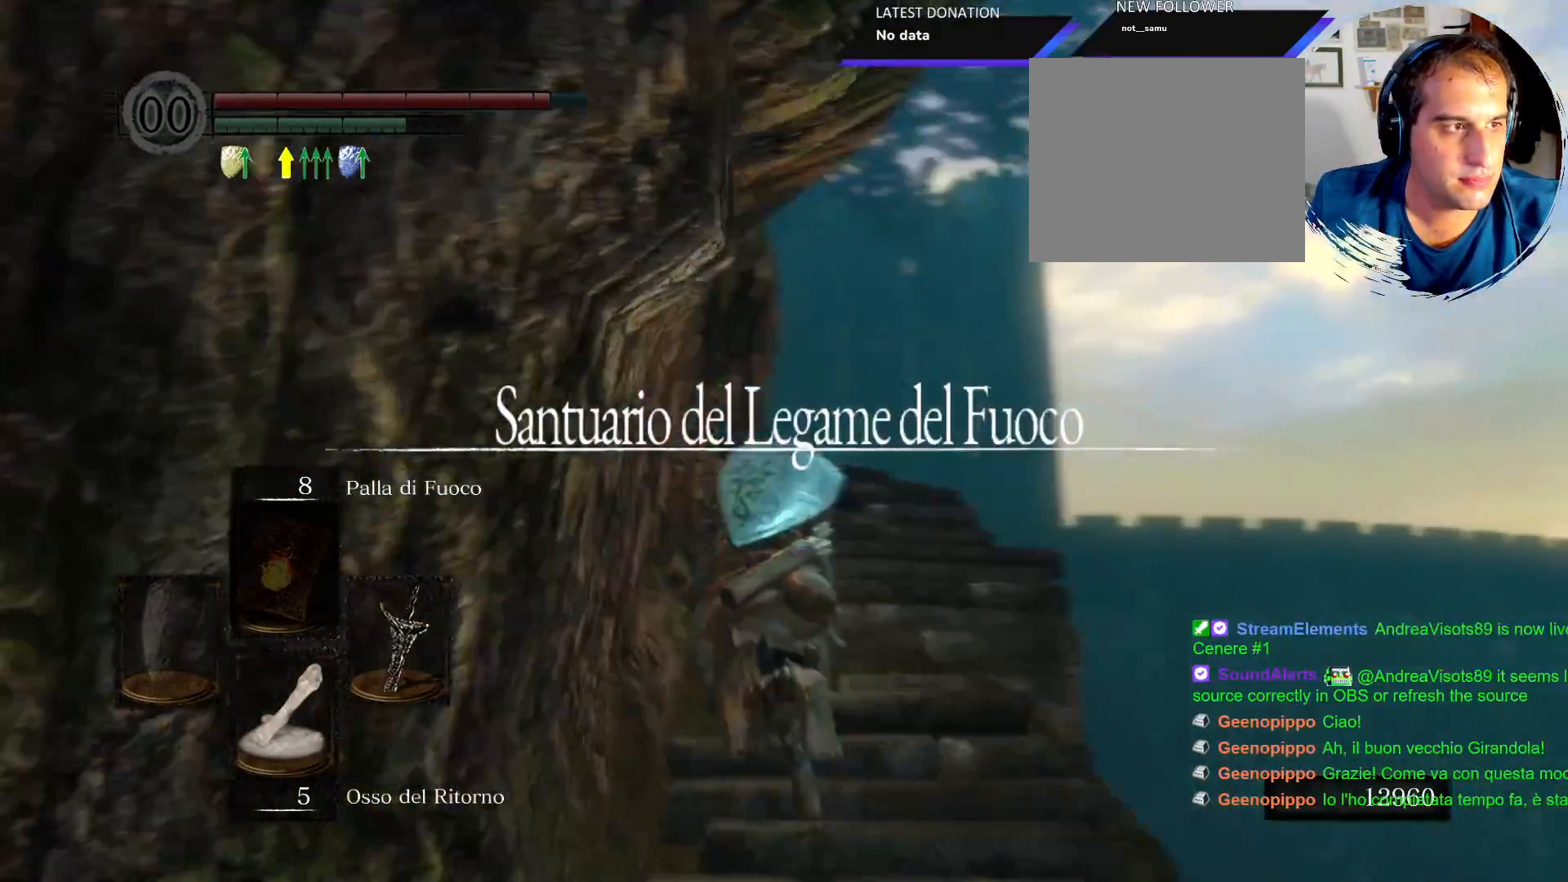
{"dt_ms": 500, "buttons": ["CIRCLE"], "left_stick": "up", "right_stick": "center", "events": []}
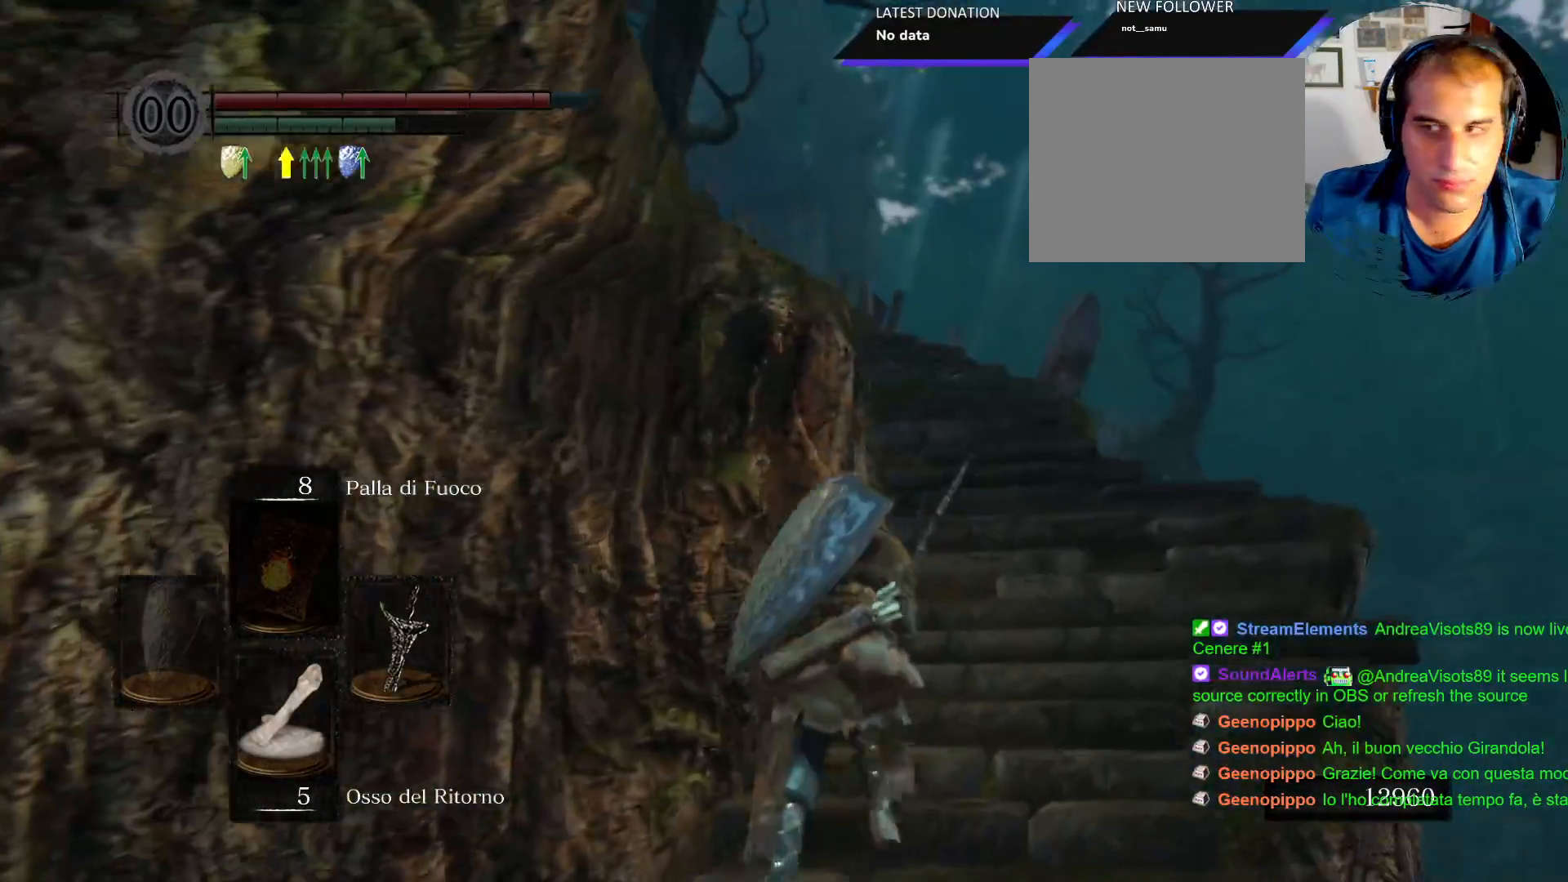
{"dt_ms": 1000, "buttons": [], "left_stick": "up", "right_stick": "center", "events": [[500, "CIRCLE", "up"], [700, "right_stick", "down-left"], [867, "right_stick", "center"]]}
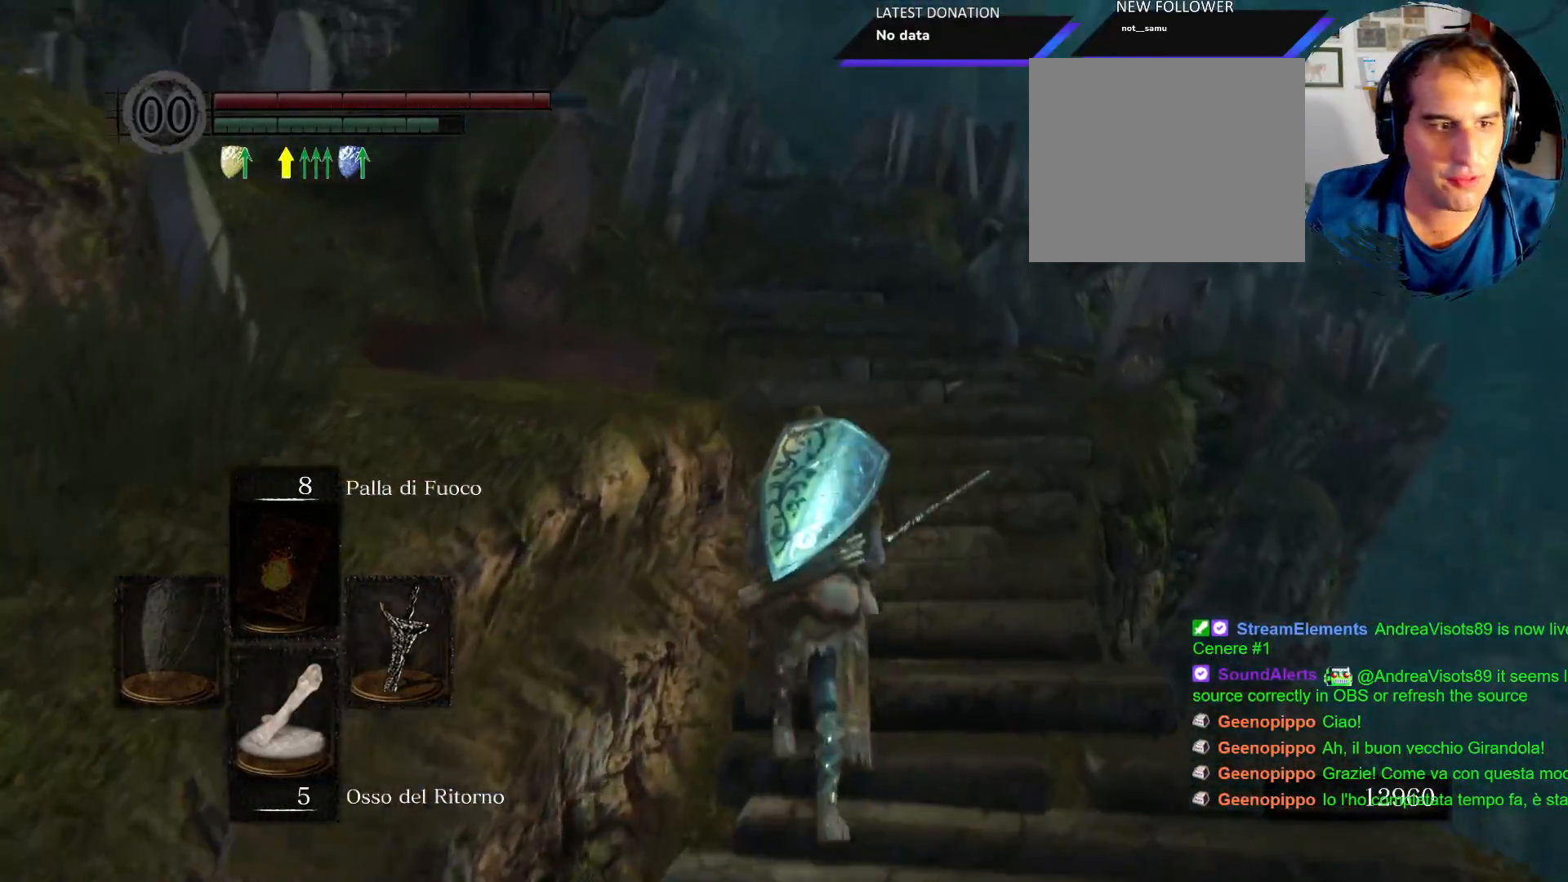
{"dt_ms": 500, "buttons": ["CIRCLE"], "left_stick": "up", "right_stick": "center", "events": [[250, "CIRCLE", "down"]]}
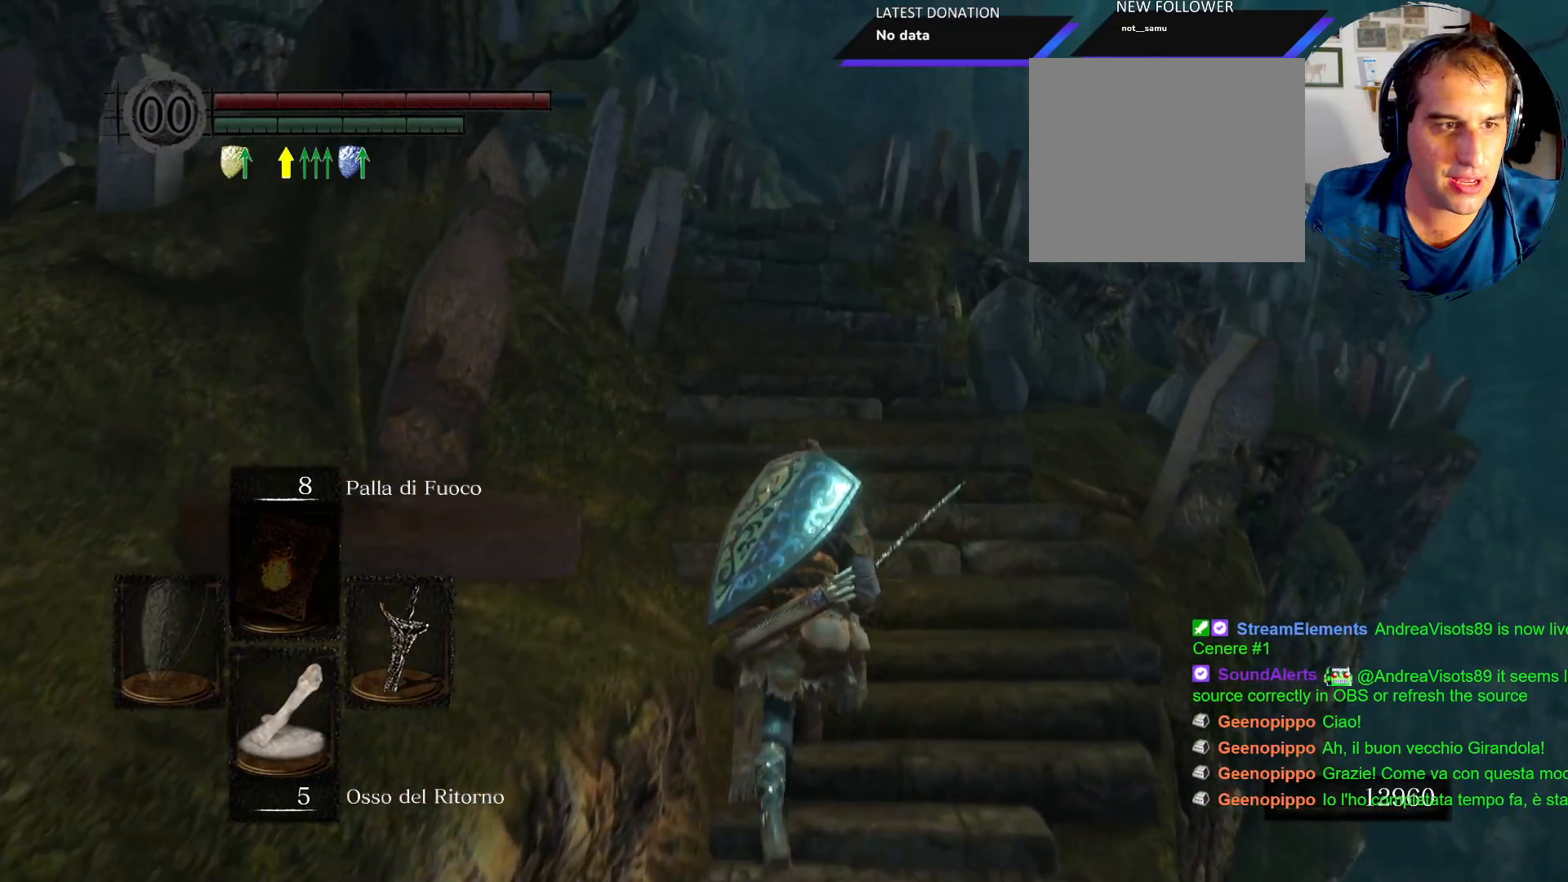
{"dt_ms": 500, "buttons": ["CIRCLE"], "left_stick": "up", "right_stick": "center", "events": []}
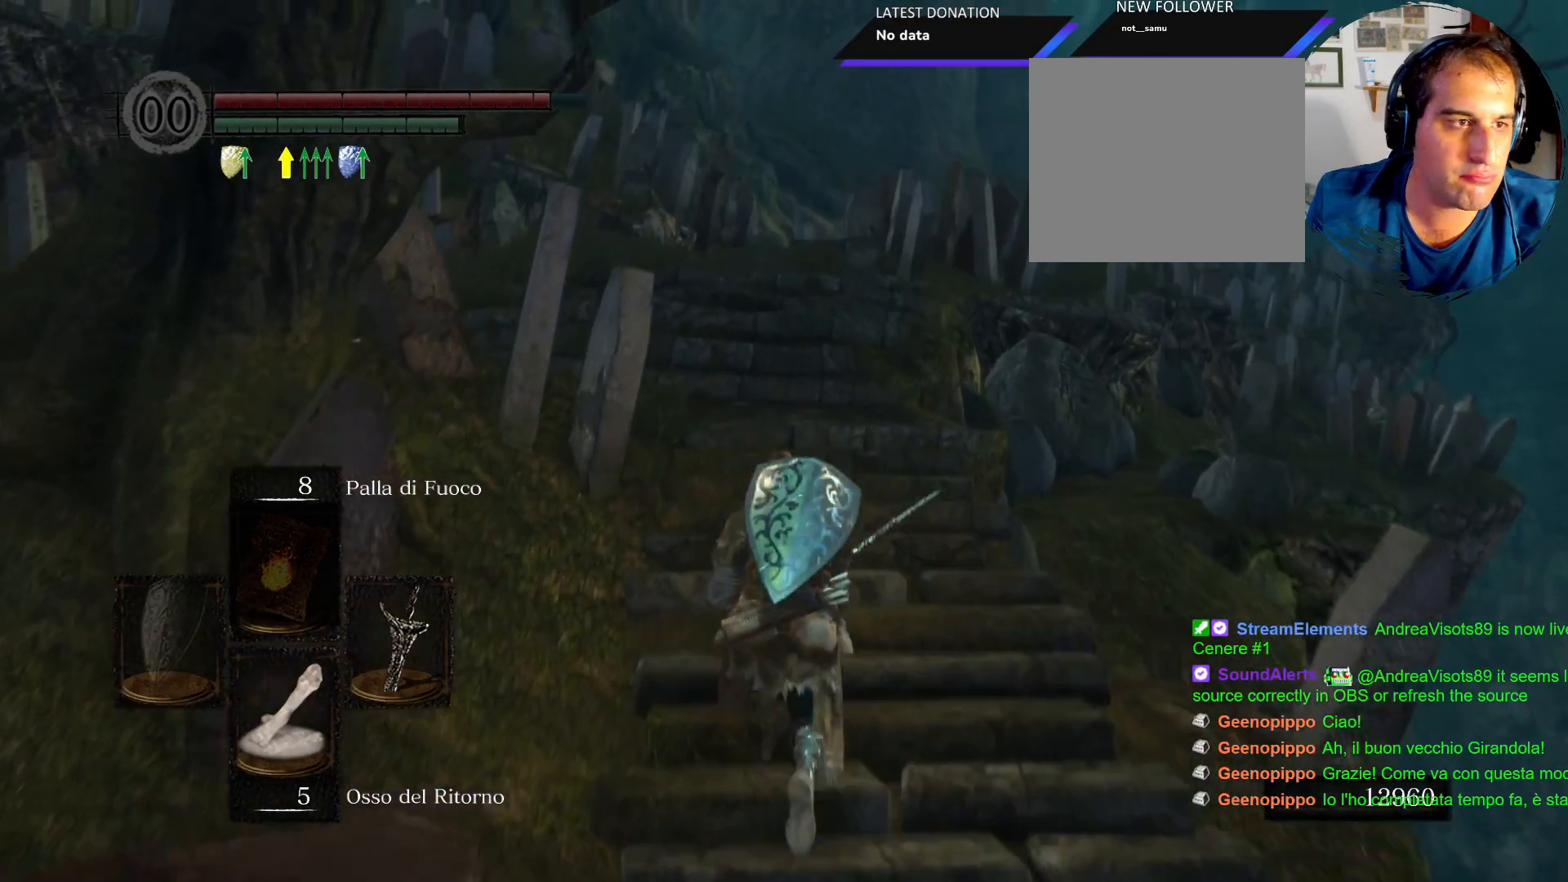
{"dt_ms": 500, "buttons": ["CIRCLE"], "left_stick": "up", "right_stick": "center", "events": []}
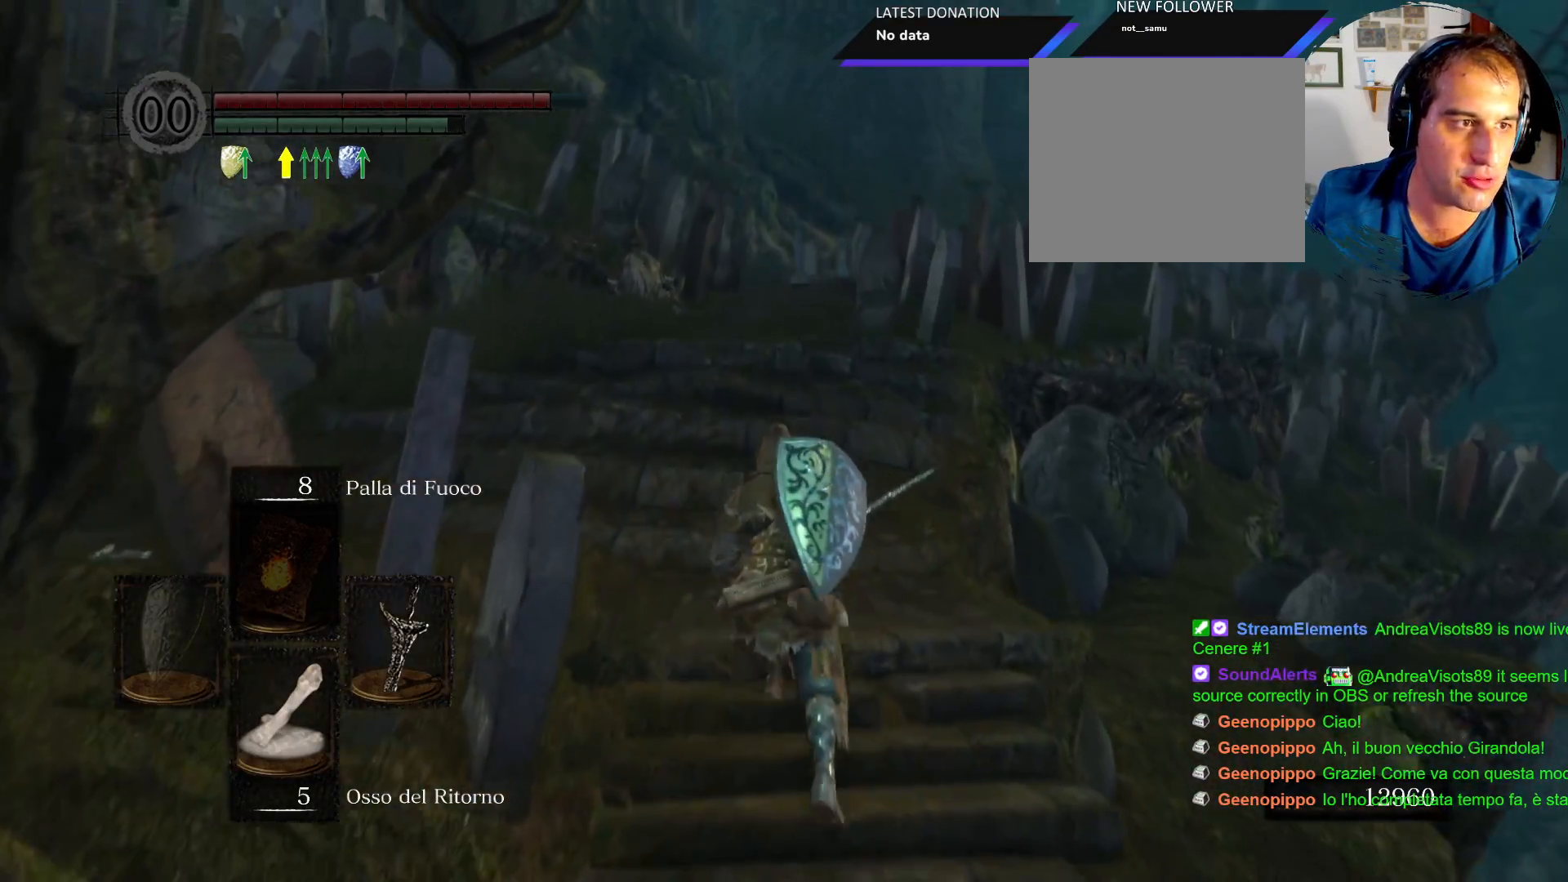
{"dt_ms": 500, "buttons": ["CIRCLE"], "left_stick": "up", "right_stick": "center", "events": []}
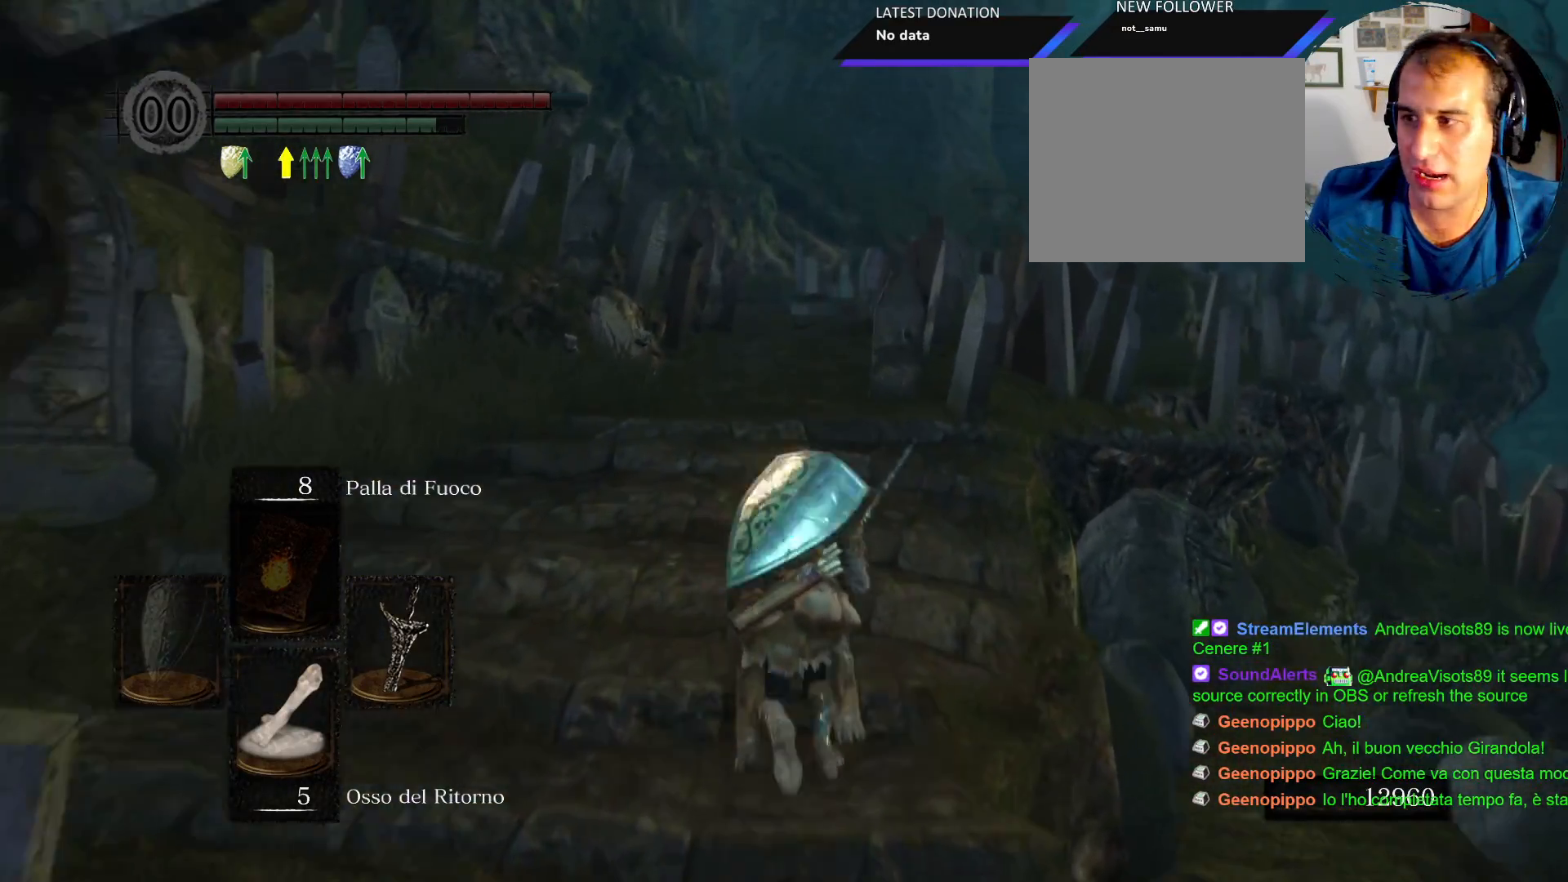
{"dt_ms": 500, "buttons": ["CIRCLE"], "left_stick": "up", "right_stick": "center", "events": []}
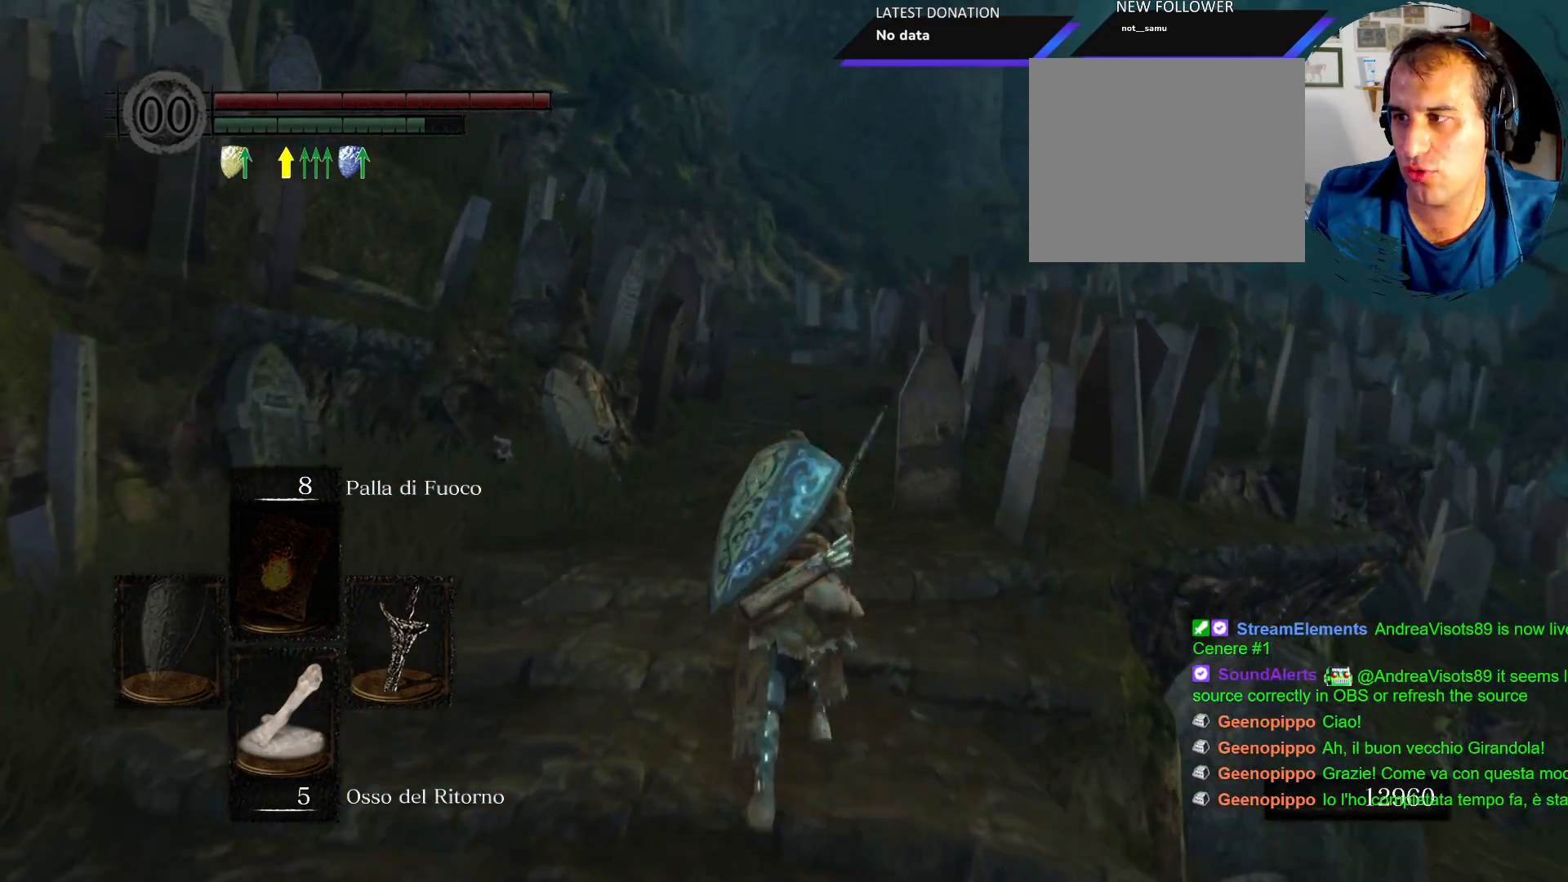
{"dt_ms": 500, "buttons": ["CIRCLE"], "left_stick": "up", "right_stick": "center", "events": []}
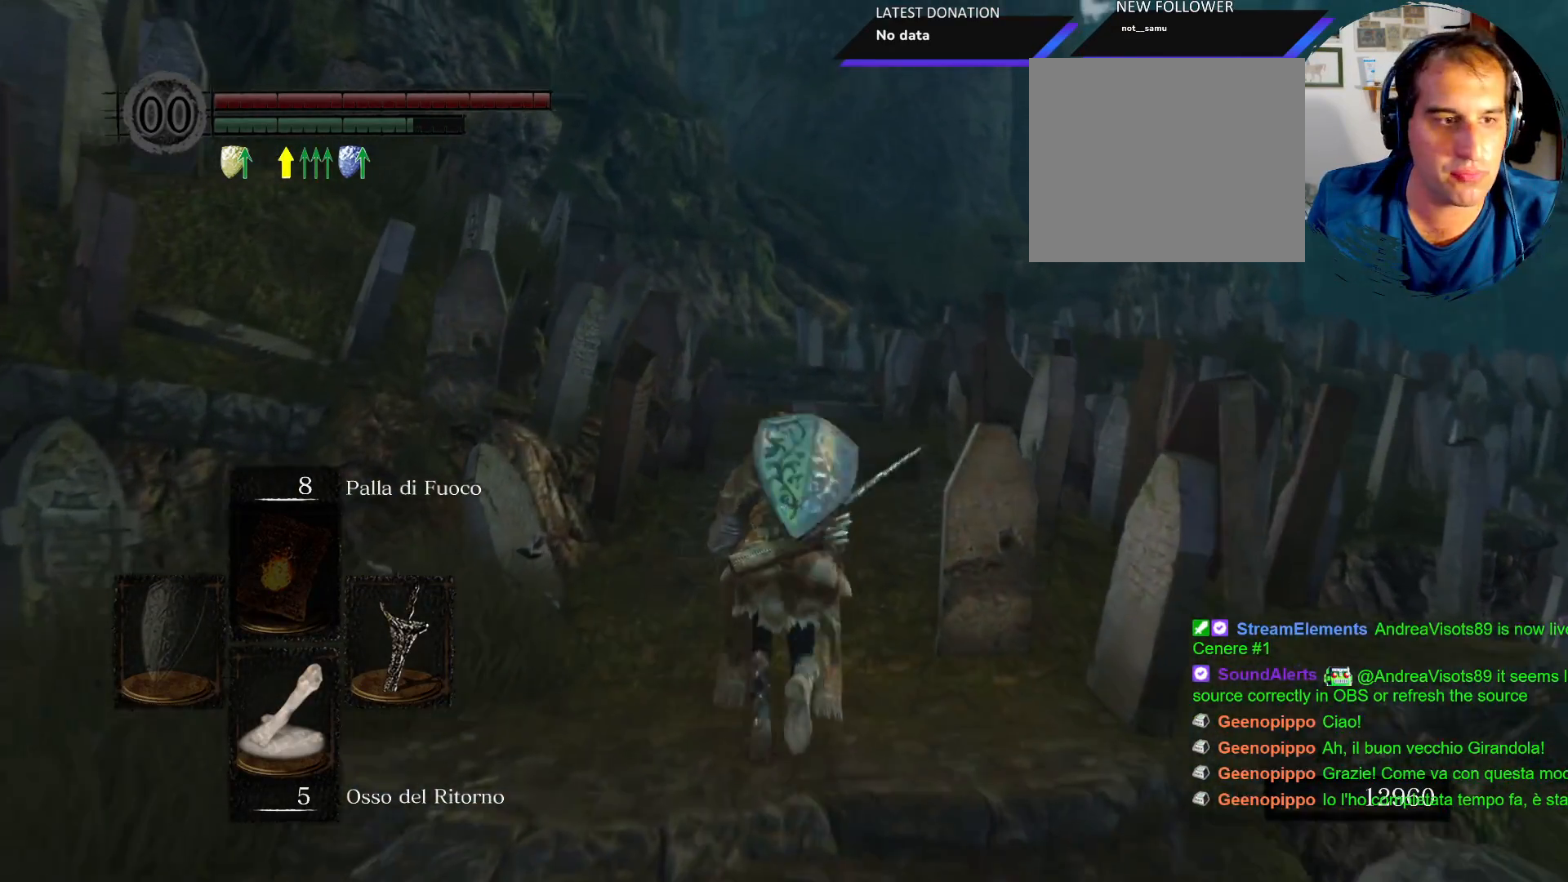
{"dt_ms": 500, "buttons": ["CIRCLE"], "left_stick": "up", "right_stick": "center", "events": []}
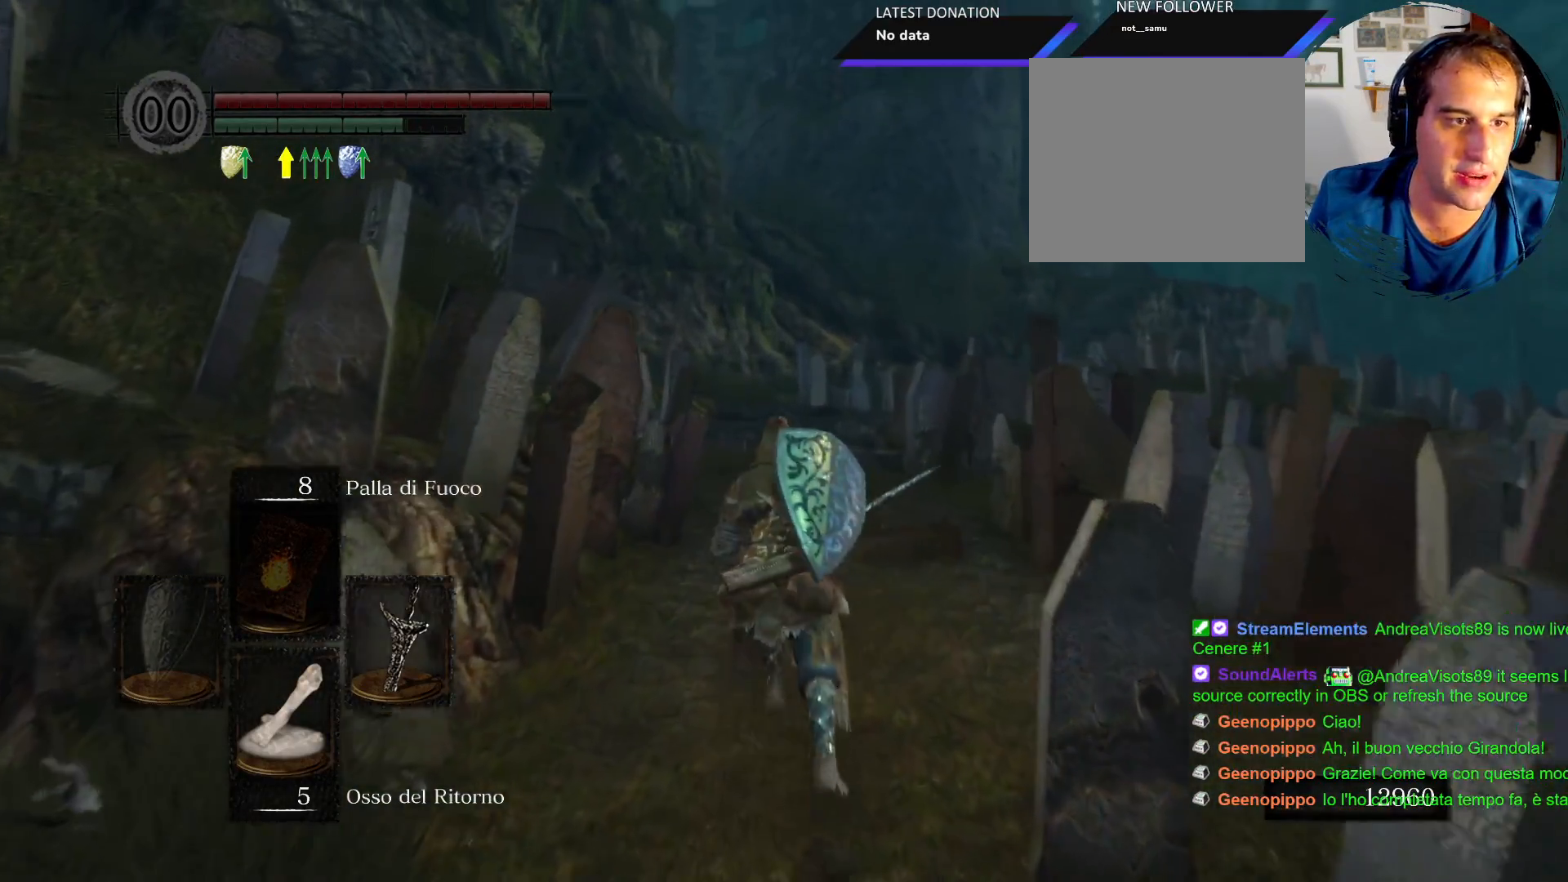
{"dt_ms": 500, "buttons": ["CIRCLE"], "left_stick": "up", "right_stick": "center", "events": []}